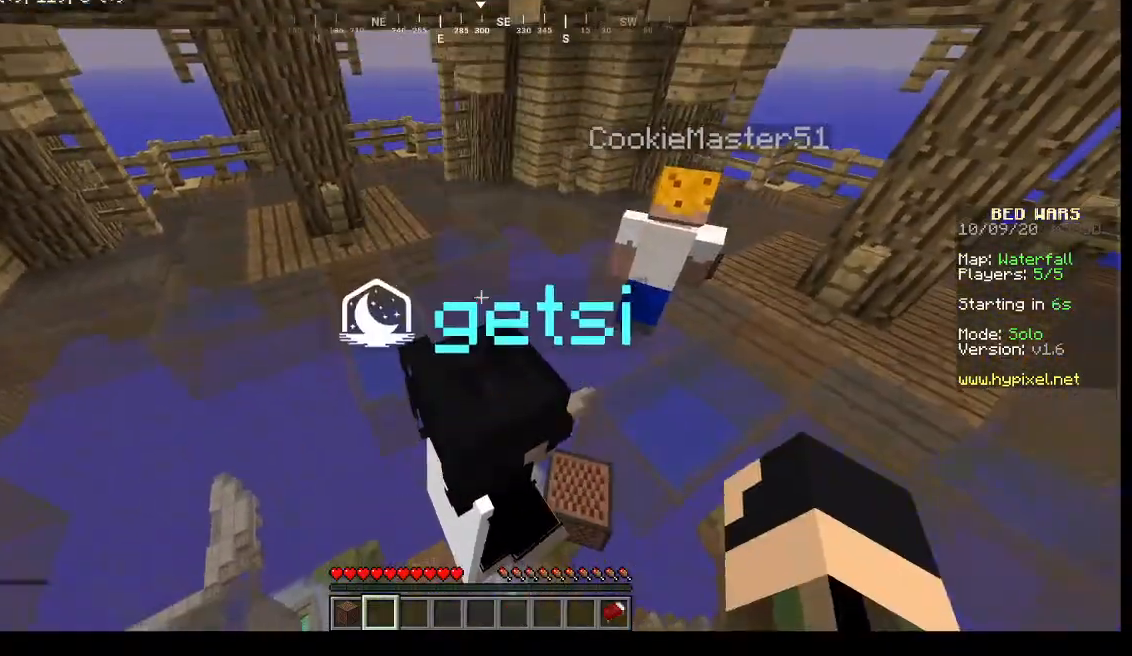
Gameplay with keyboard and mouse; each line is a JSON object with the keys and mouse buttons held at the frame after it. "events" lists presses ("down") and releases ("up") of "a", "d", "s", "w", "mouse_left" and "mouse_right" between this image and that frame as [ms after this image, input, new state], when the widget could be followed in between. "mouse_left", "mouse_right" = the "left", "right" buttons of the "mouse" list. No other keys are recorded. Fast repeated clicks can show as one long hold. Mouse movement is not recorded.
{"keys": [], "mouse": ["left"]}
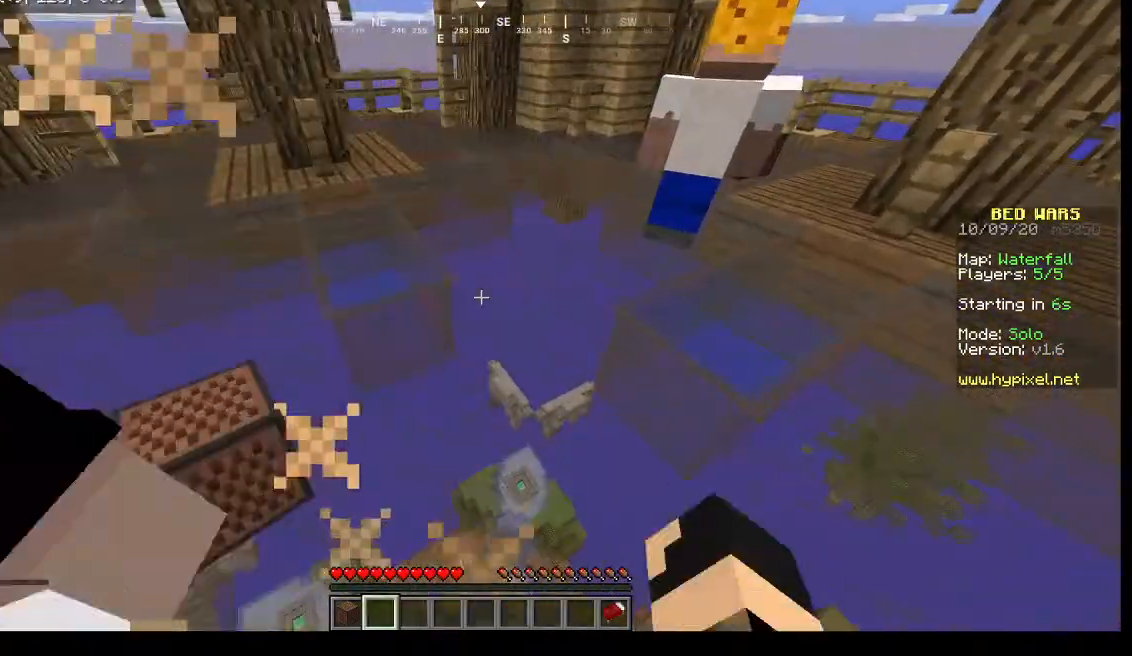
{"keys": [], "mouse": [], "events": [[33, "mouse_left", "up"]]}
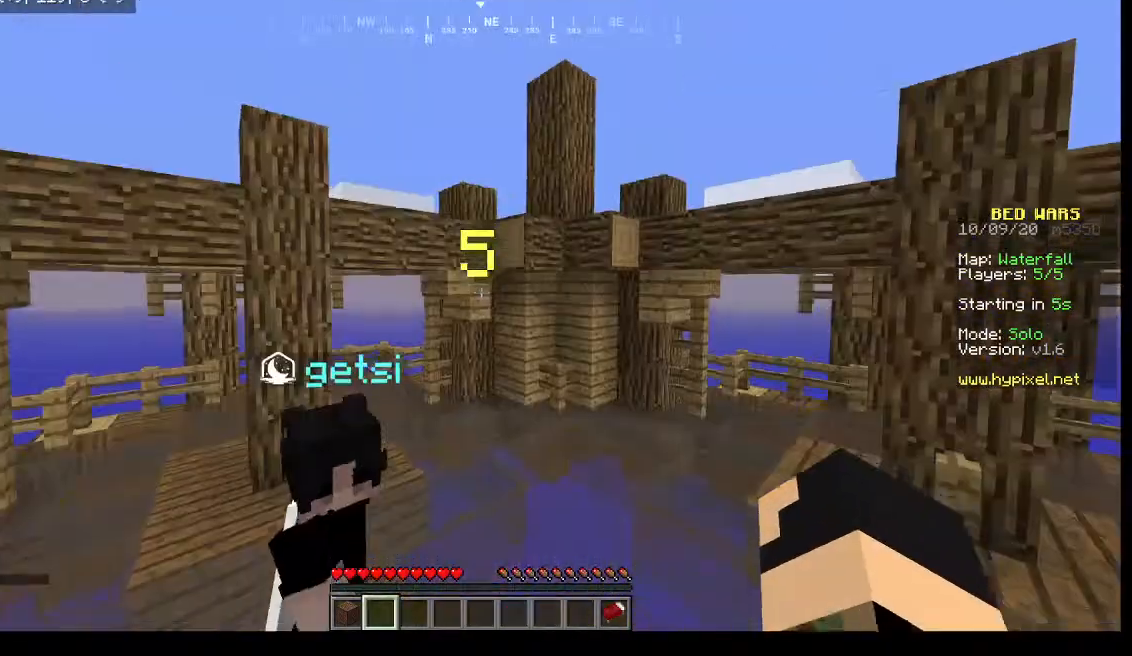
{"keys": ["w"], "mouse": [], "events": [[300, "mouse_left", "down"], [500, "mouse_left", "up"], [500, "w", "down"]]}
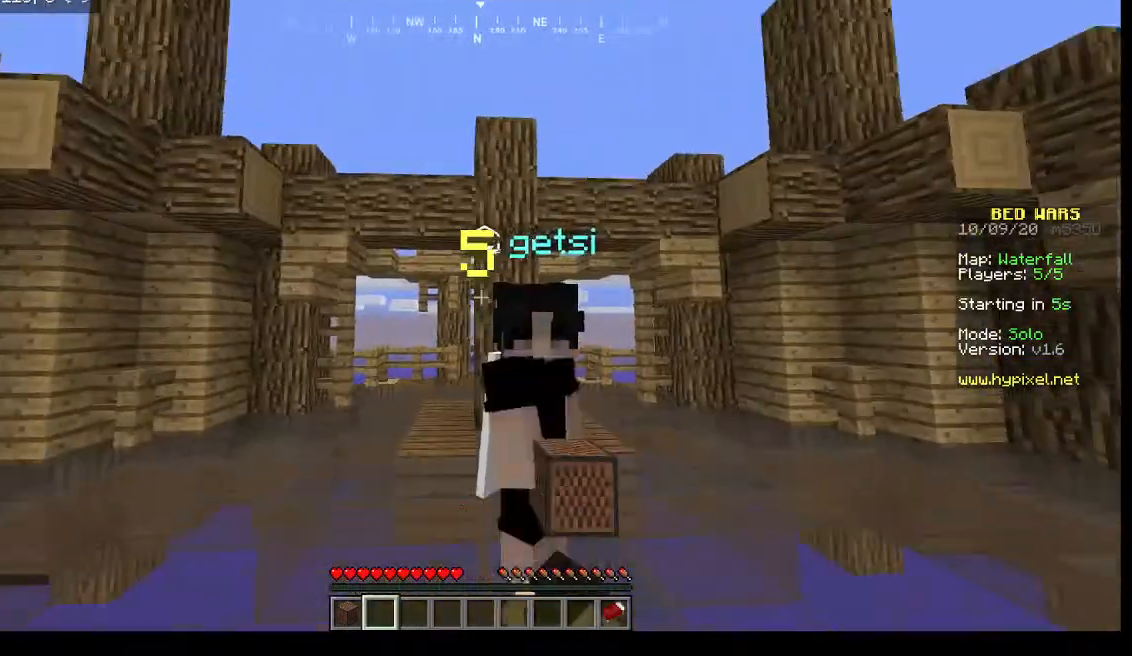
{"keys": [], "mouse": [], "events": [[367, "w", "up"]]}
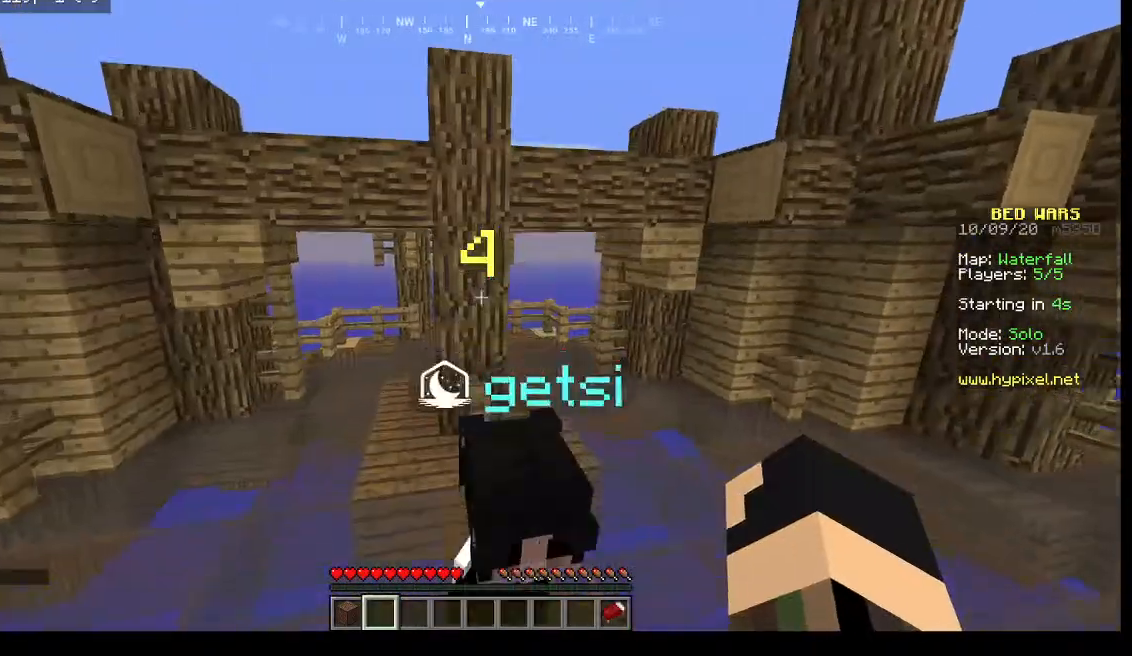
{"keys": ["s"], "mouse": ["left"], "events": [[300, "s", "down"], [333, "mouse_left", "down"]]}
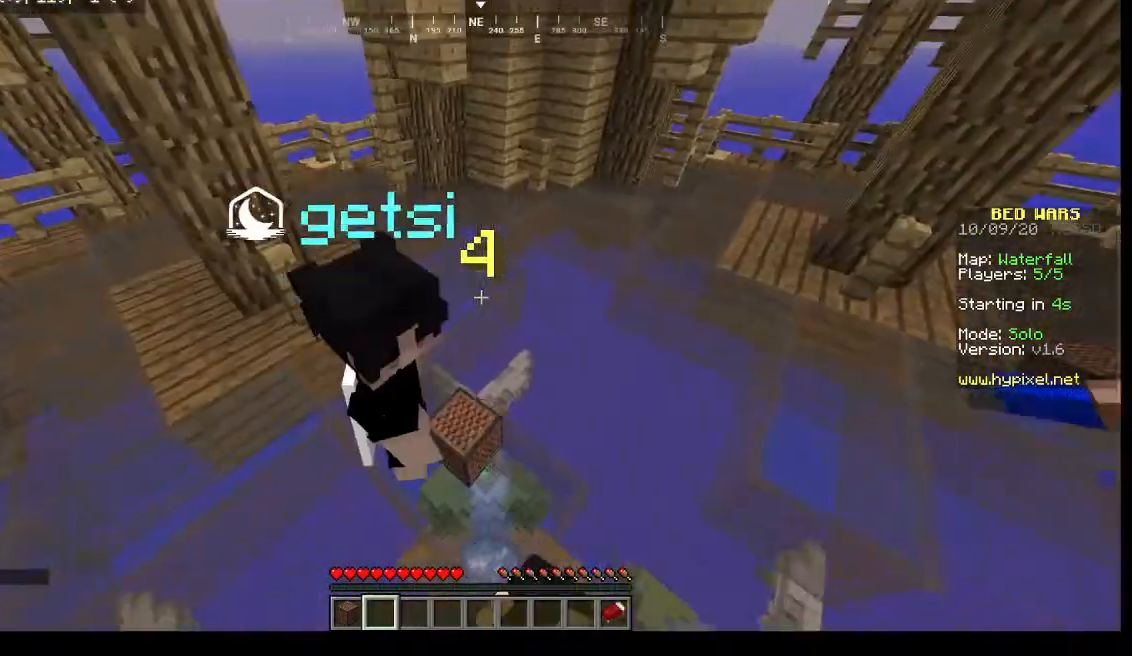
{"keys": [], "mouse": ["left"]}
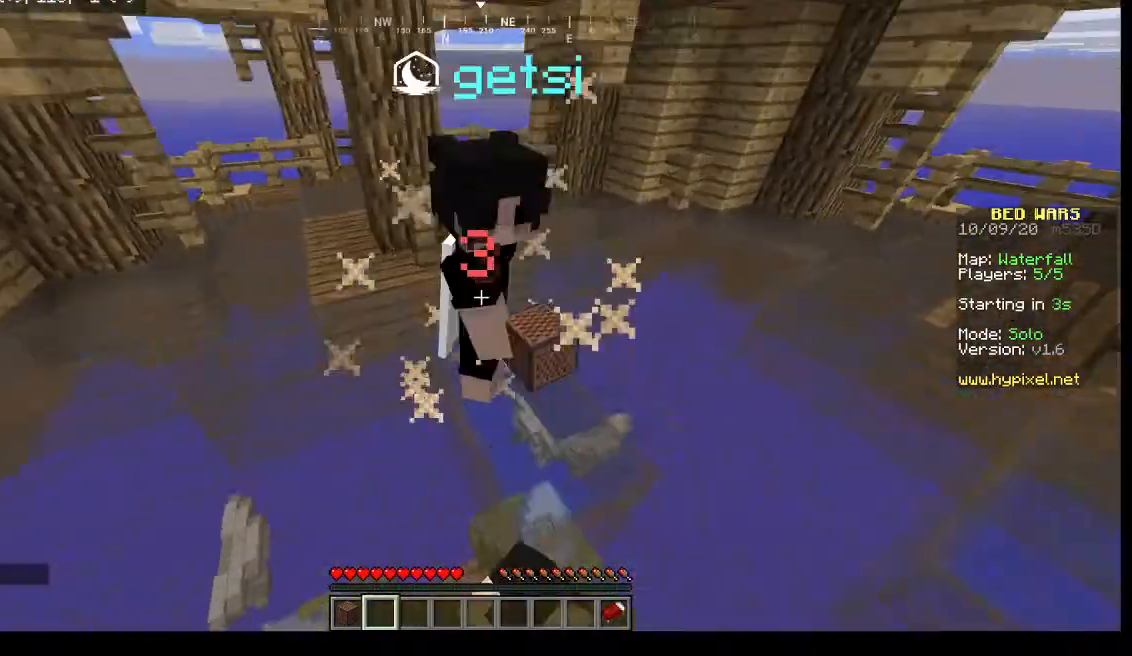
{"keys": [], "mouse": ["left"], "events": [[267, "mouse_left", "up"], [500, "mouse_left", "down"]]}
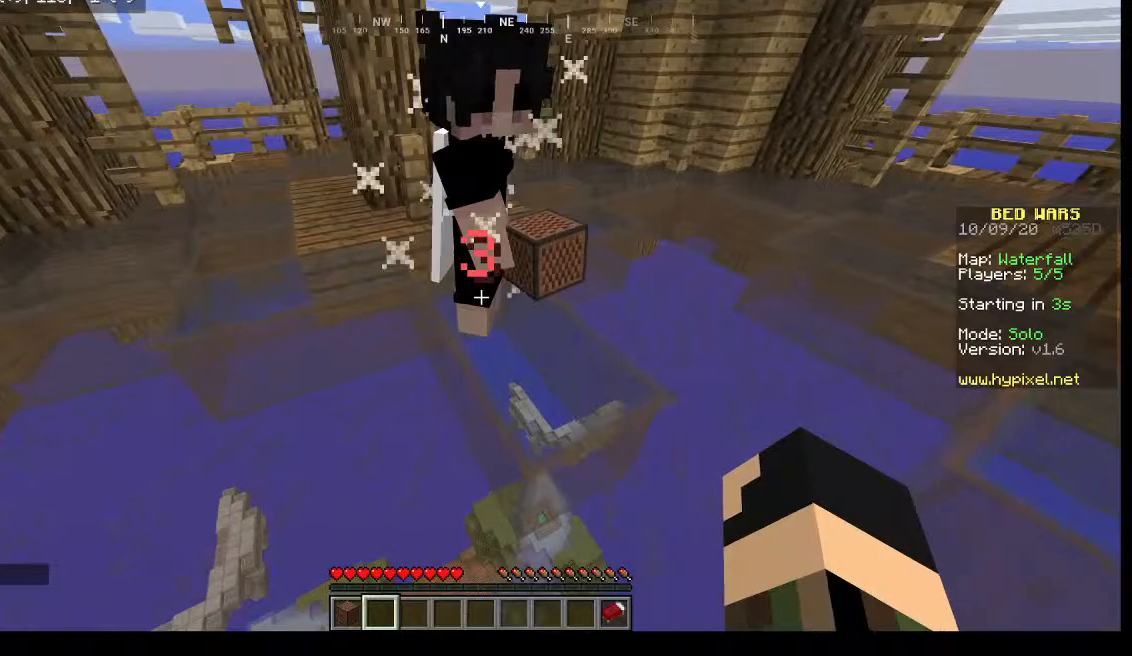
{"keys": [], "mouse": [], "events": [[200, "mouse_left", "up"]]}
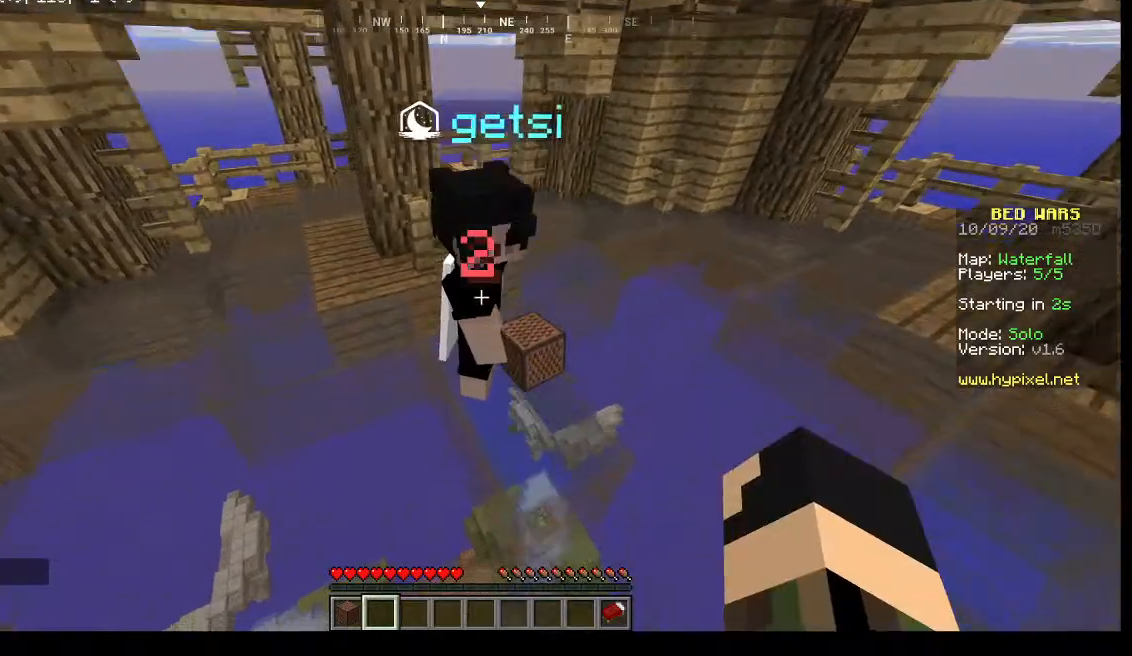
{"keys": [], "mouse": [], "events": [[33, "mouse_left", "down"], [333, "mouse_left", "up"]]}
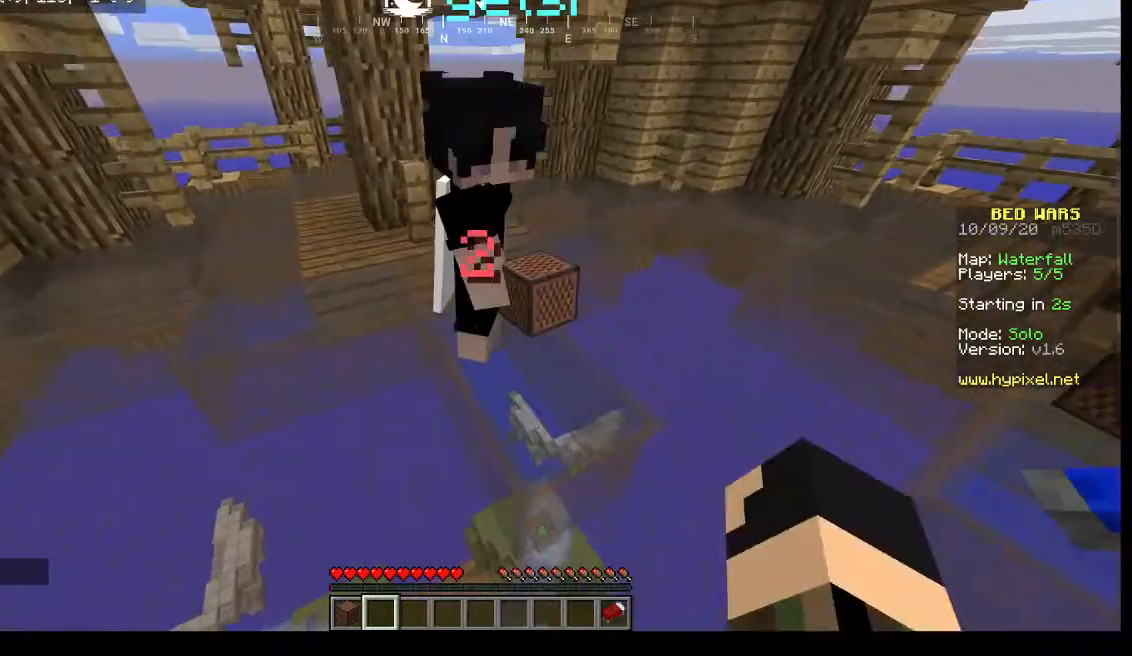
{"keys": [], "mouse": [], "events": [[100, "mouse_left", "down"], [400, "mouse_left", "up"]]}
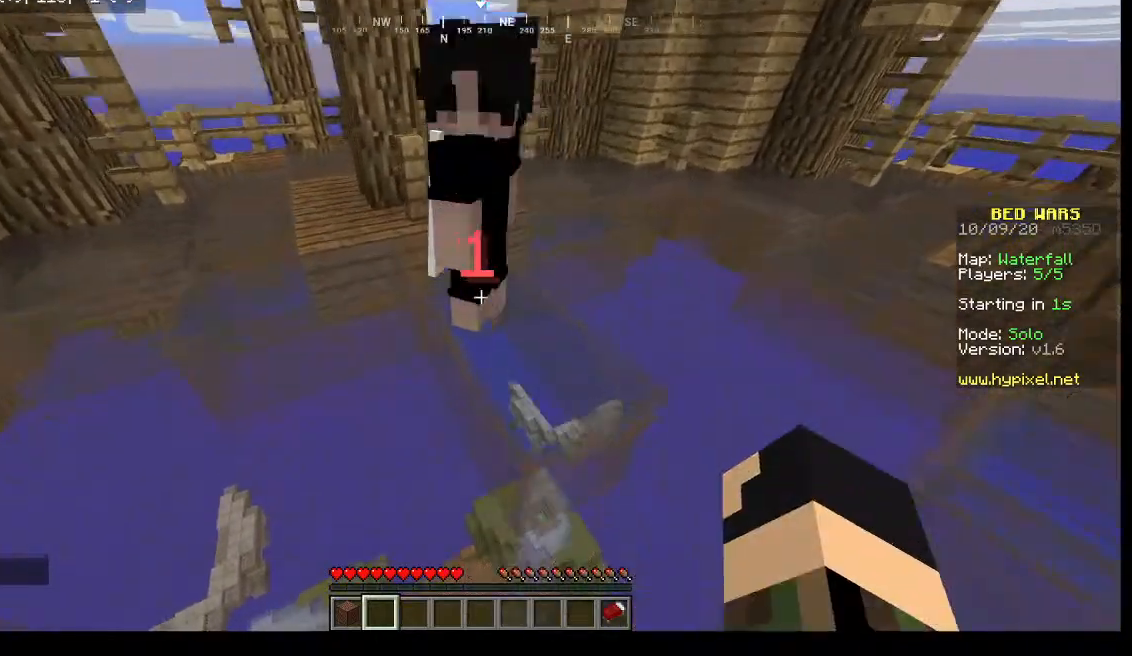
{"keys": [], "mouse": [], "events": [[300, "mouse_left", "down"], [467, "mouse_left", "up"]]}
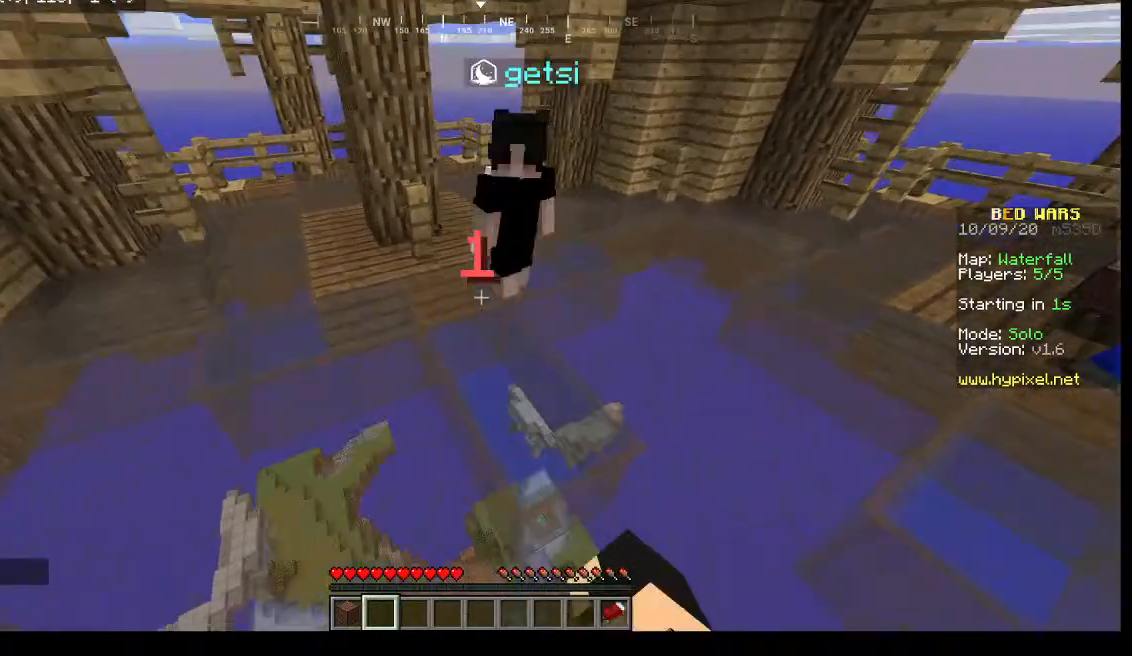
{"keys": ["w"], "mouse": [], "events": [[333, "w", "down"]]}
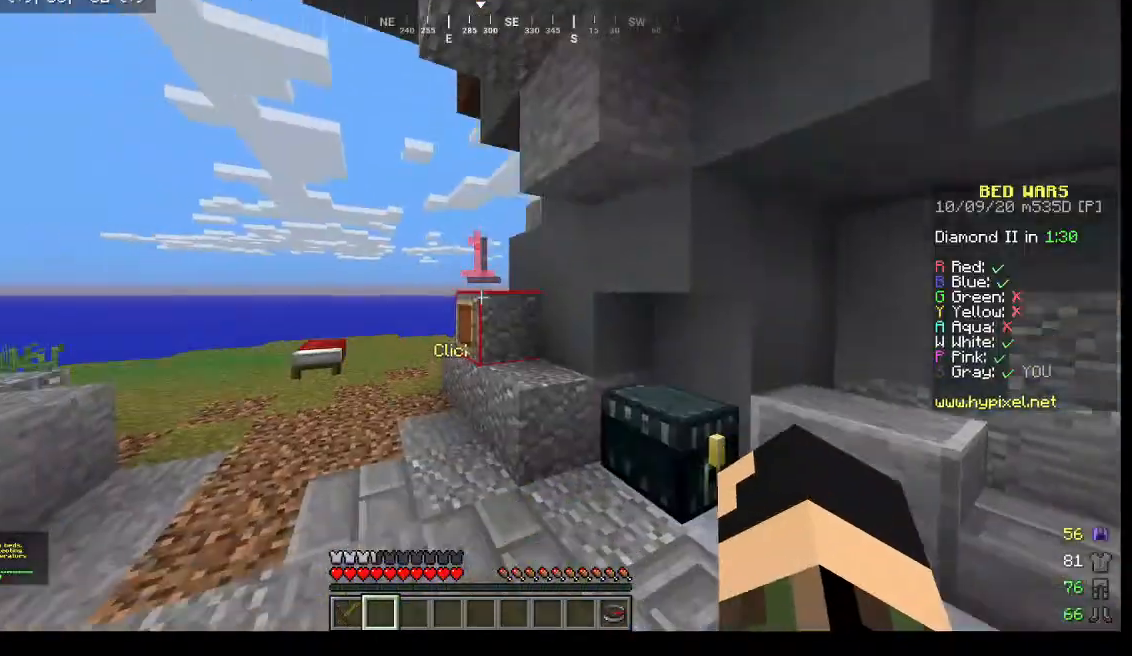
{"keys": [], "mouse": [], "events": [[167, "w", "up"]]}
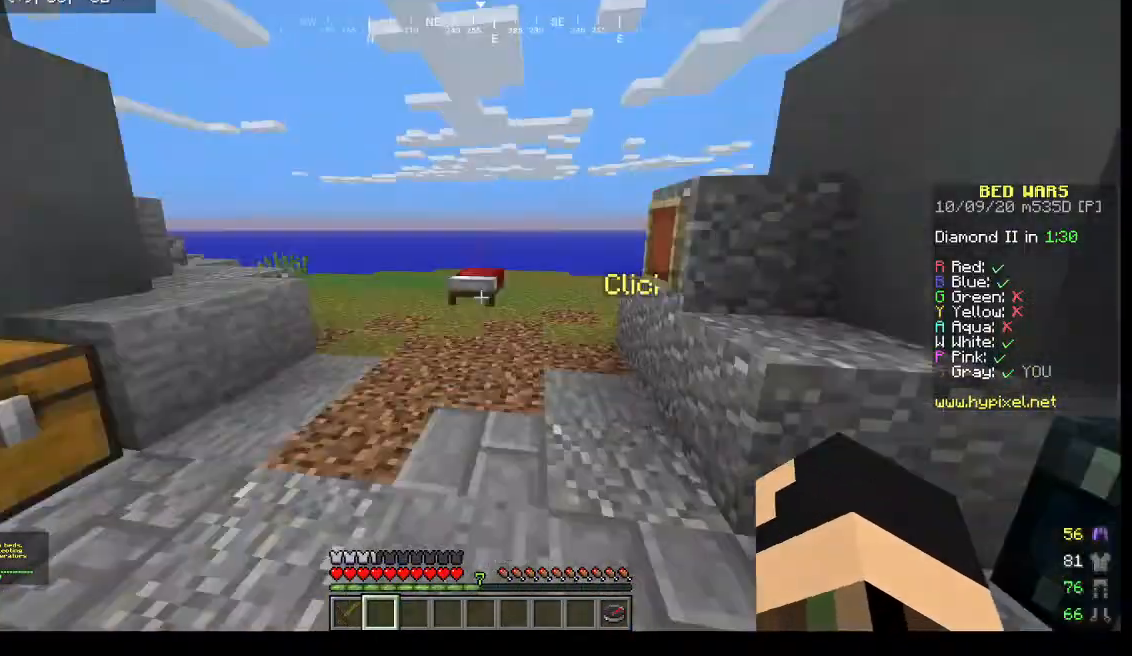
{"keys": ["a", "w"], "mouse": []}
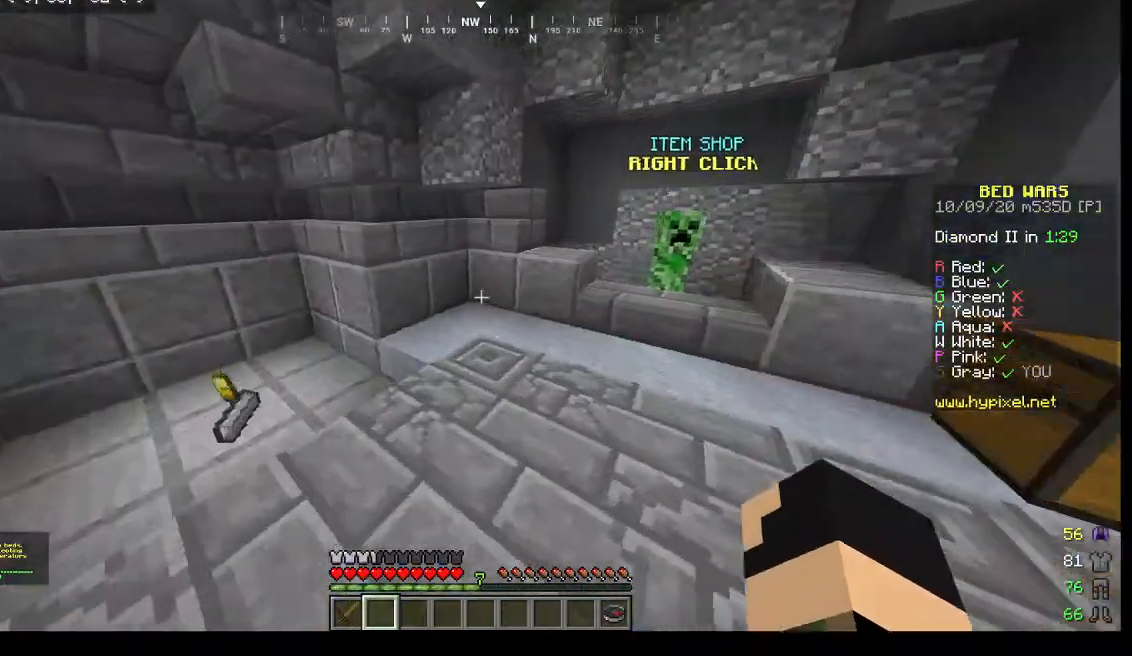
{"keys": ["a"], "mouse": [], "events": [[500, "w", "up"]]}
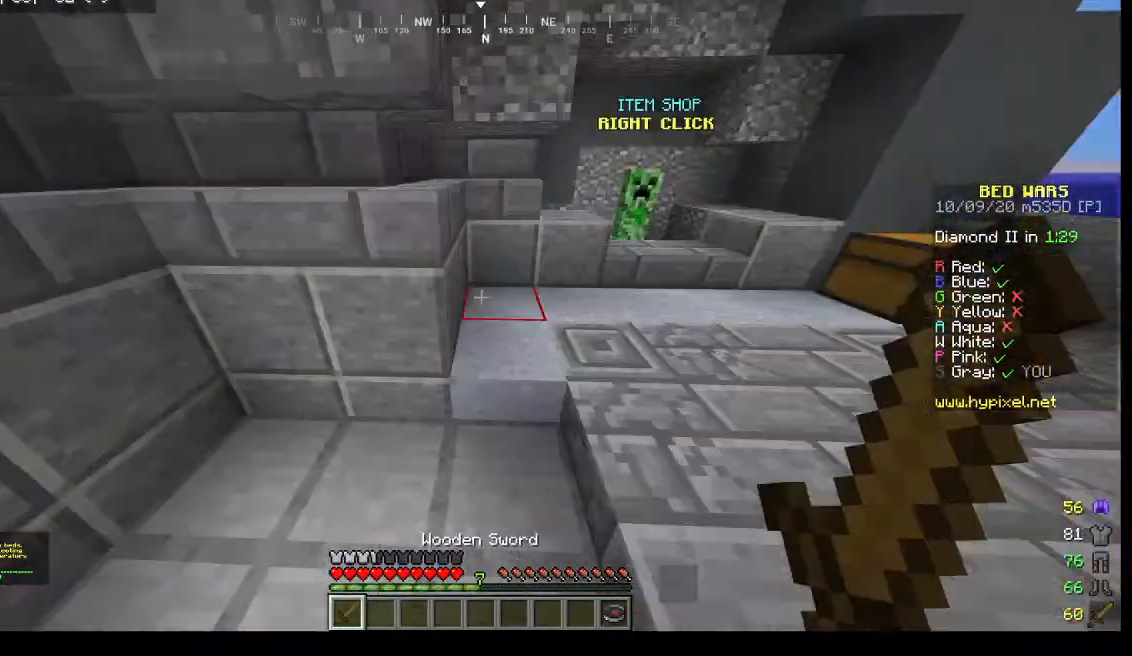
{"keys": [], "mouse": [], "events": [[167, "a", "up"]]}
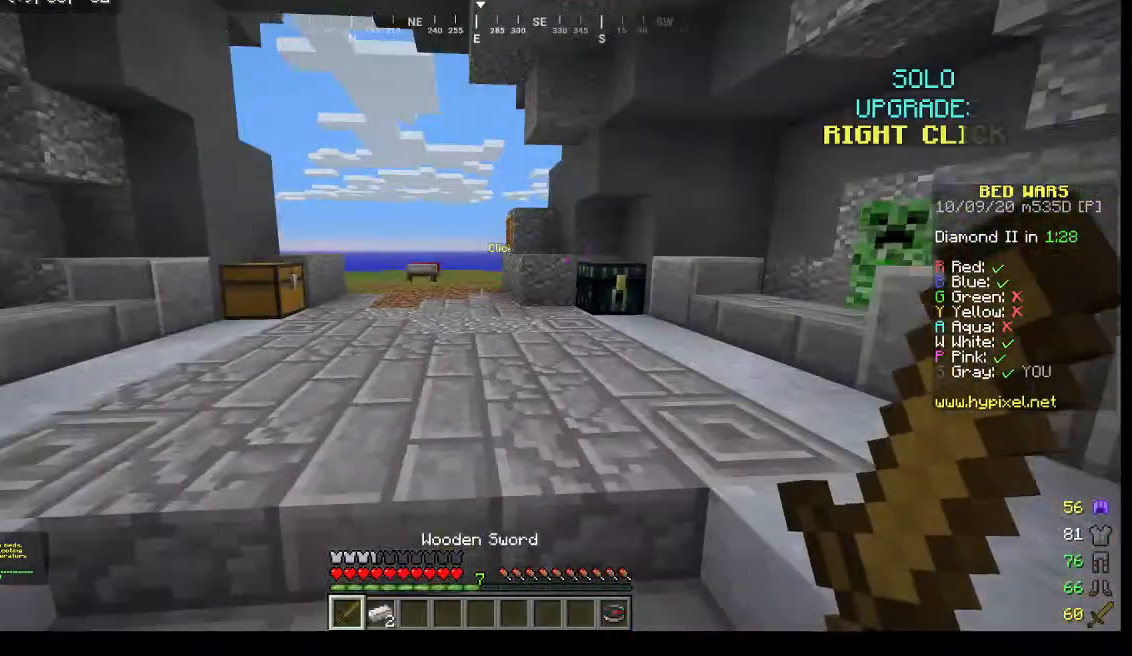
{"keys": ["w"], "mouse": [], "events": [[467, "w", "down"]]}
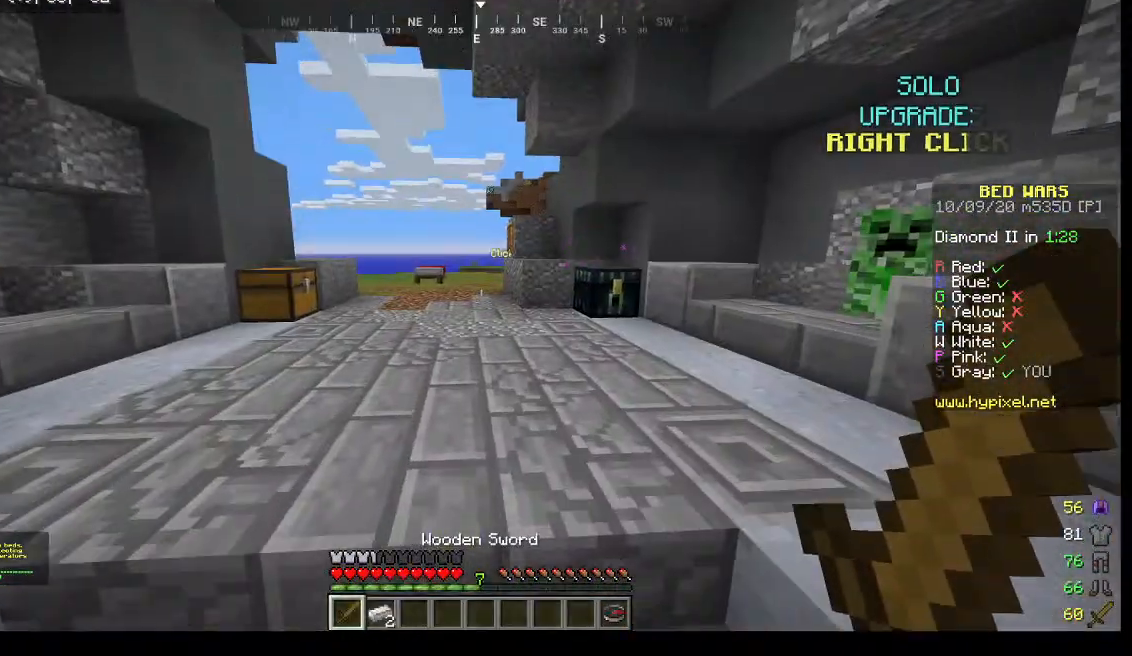
{"keys": [], "mouse": [], "events": [[67, "w", "up"], [367, "a", "down"], [467, "a", "up"]]}
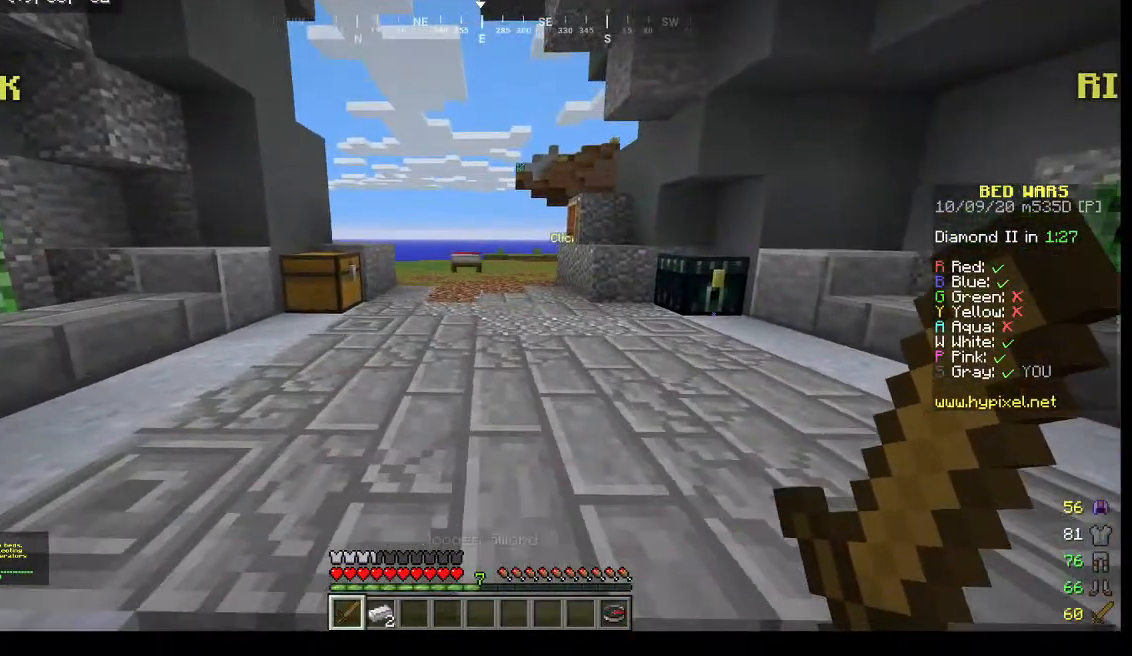
{"keys": [], "mouse": [], "events": [[267, "s", "down"], [367, "s", "up"]]}
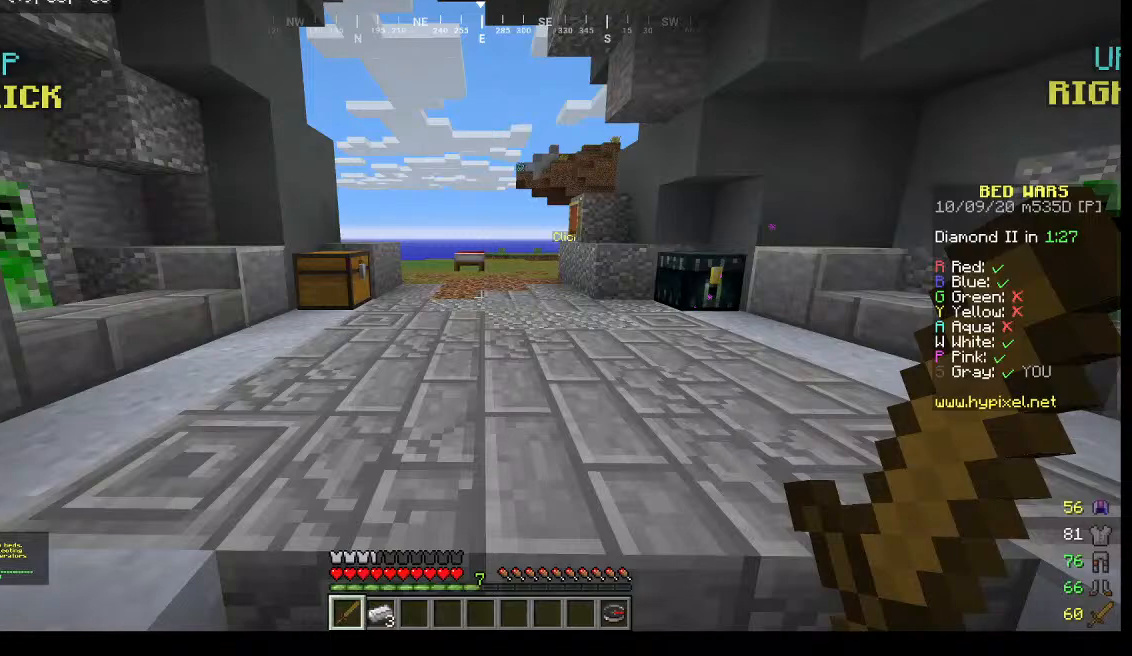
{"keys": [], "mouse": [], "events": [[300, "a", "down"], [333, "a", "up"]]}
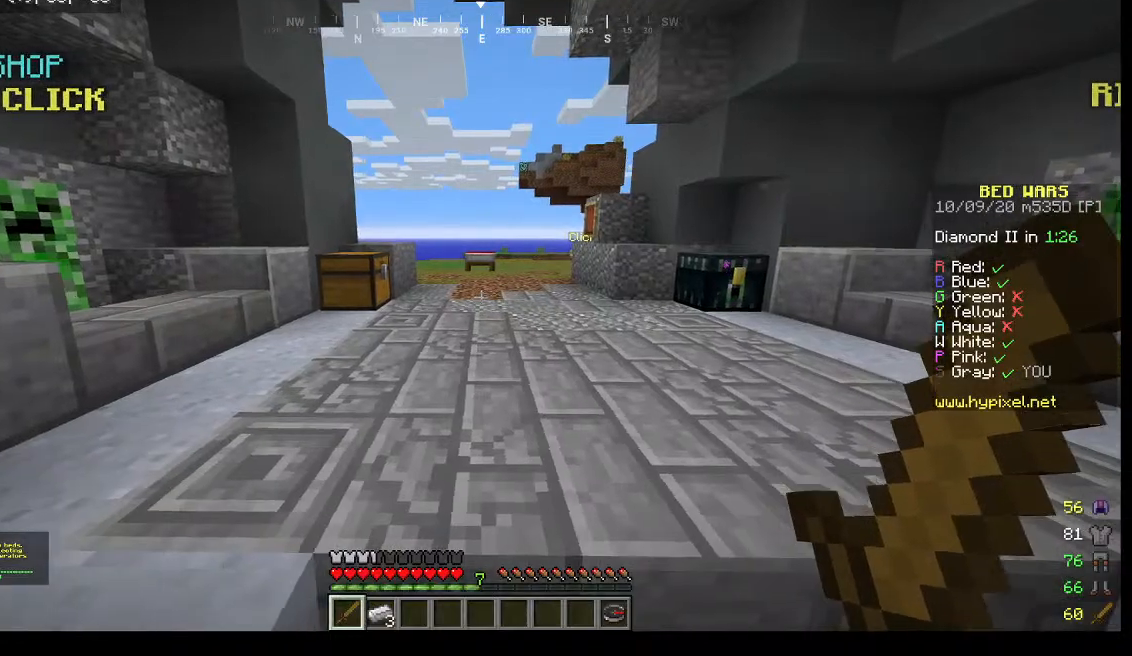
{"keys": [], "mouse": [], "events": [[67, "d", "down"], [300, "d", "up"]]}
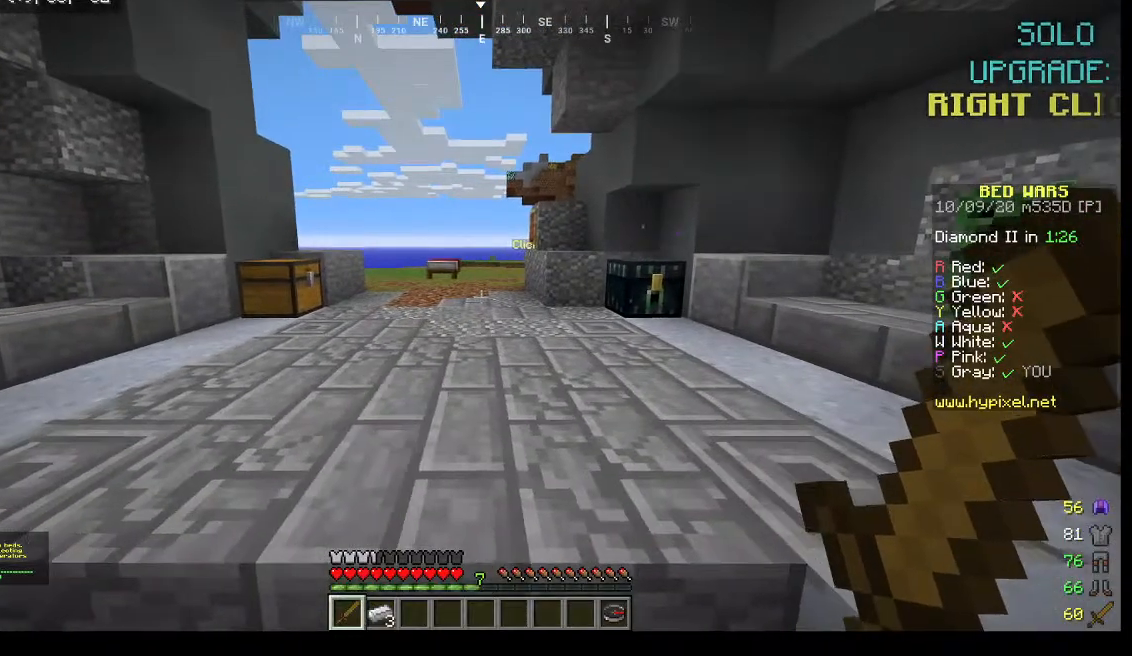
{"keys": [], "mouse": [], "events": []}
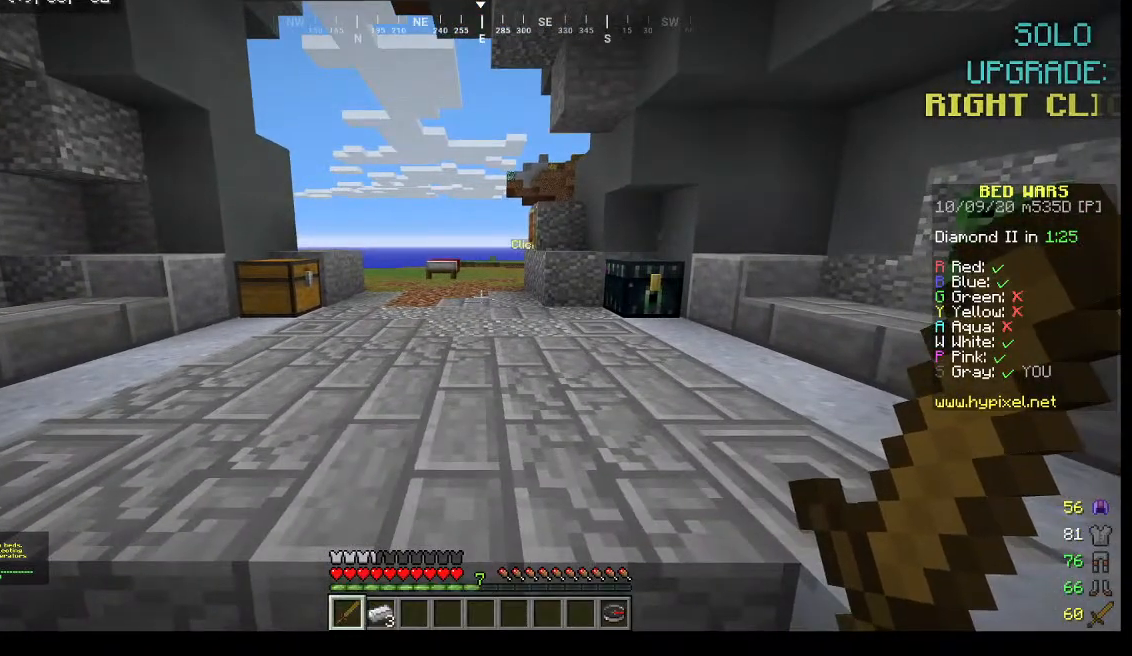
{"keys": [], "mouse": [], "events": []}
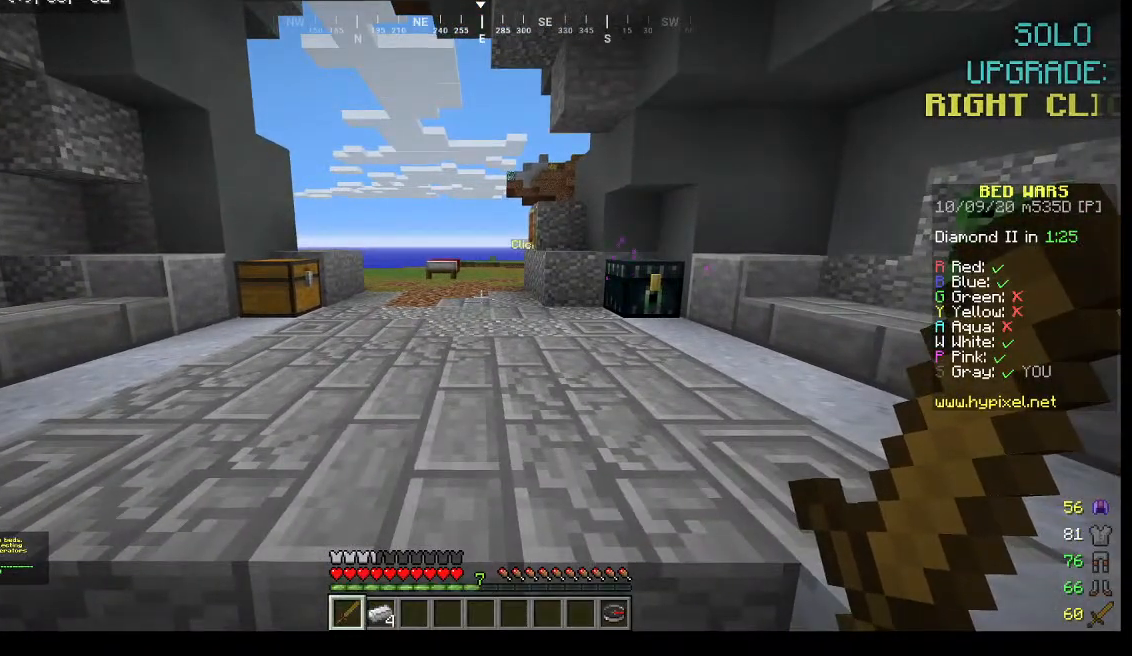
{"keys": [], "mouse": []}
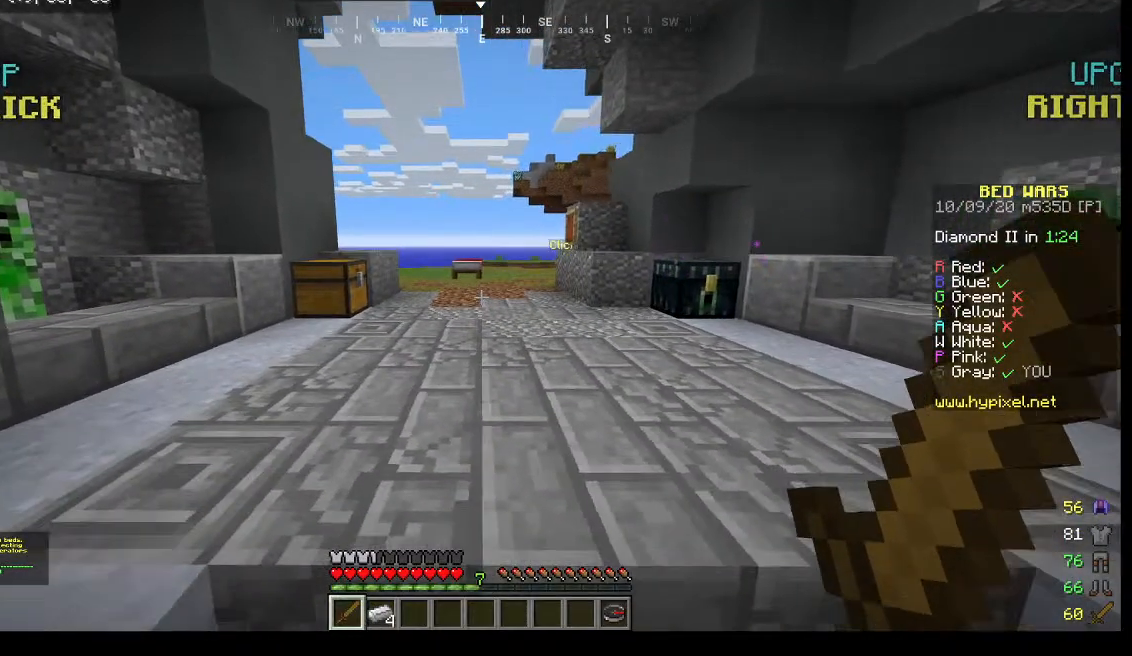
{"keys": [], "mouse": []}
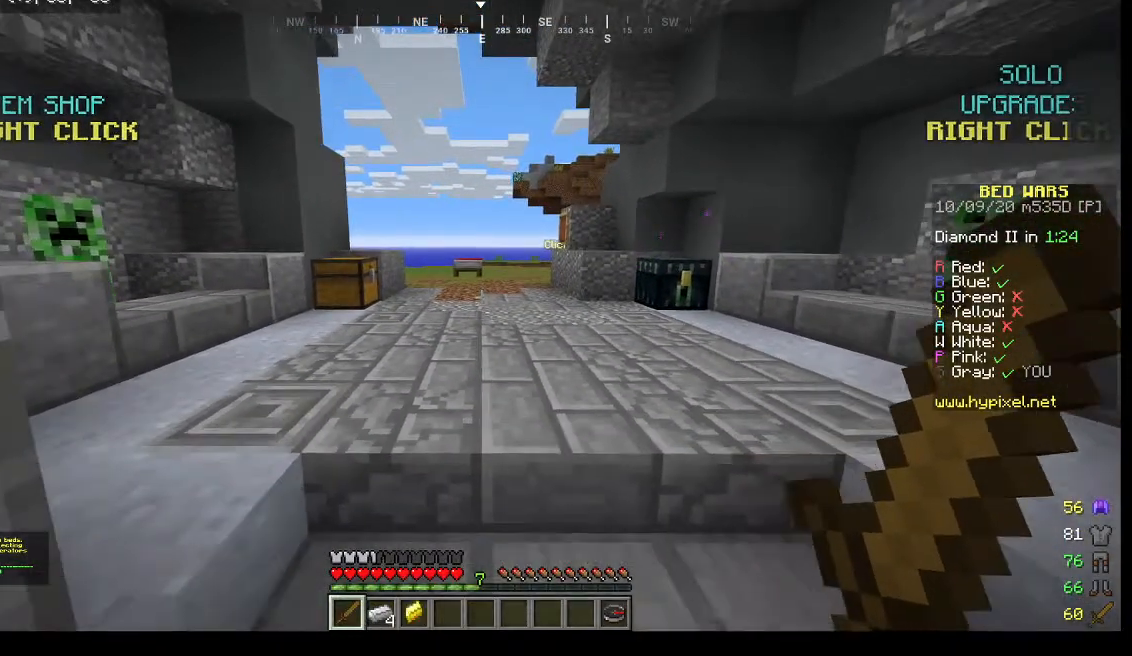
{"keys": [], "mouse": [], "events": [[200, "w", "down"], [400, "w", "up"]]}
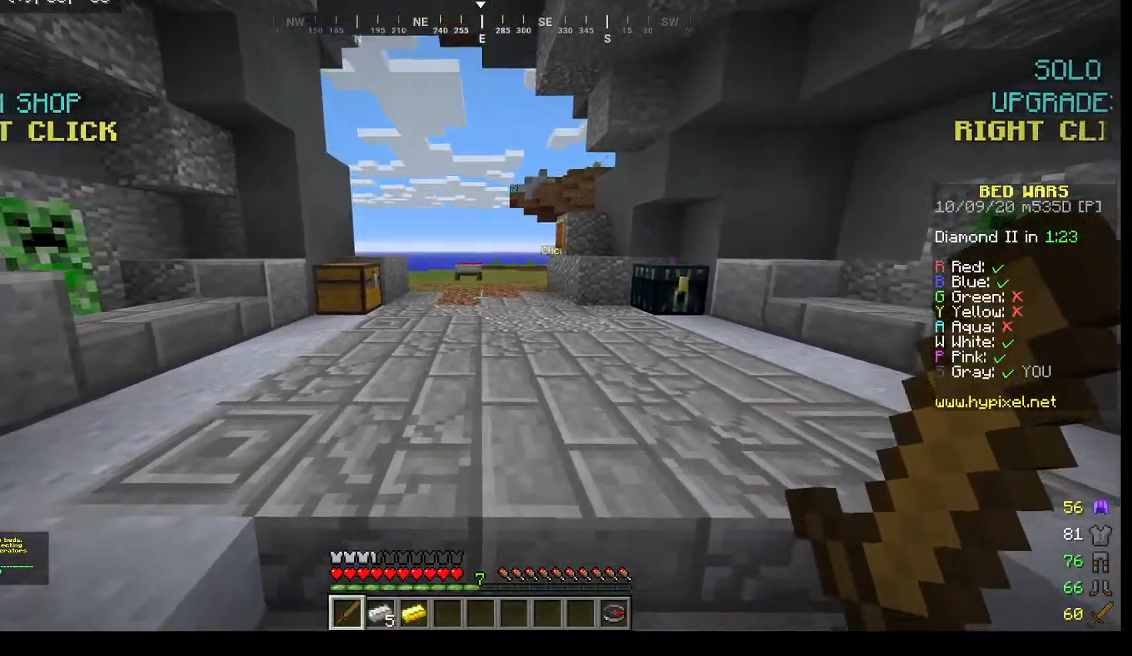
{"keys": [], "mouse": [], "events": [[100, "d", "down"], [300, "d", "up"]]}
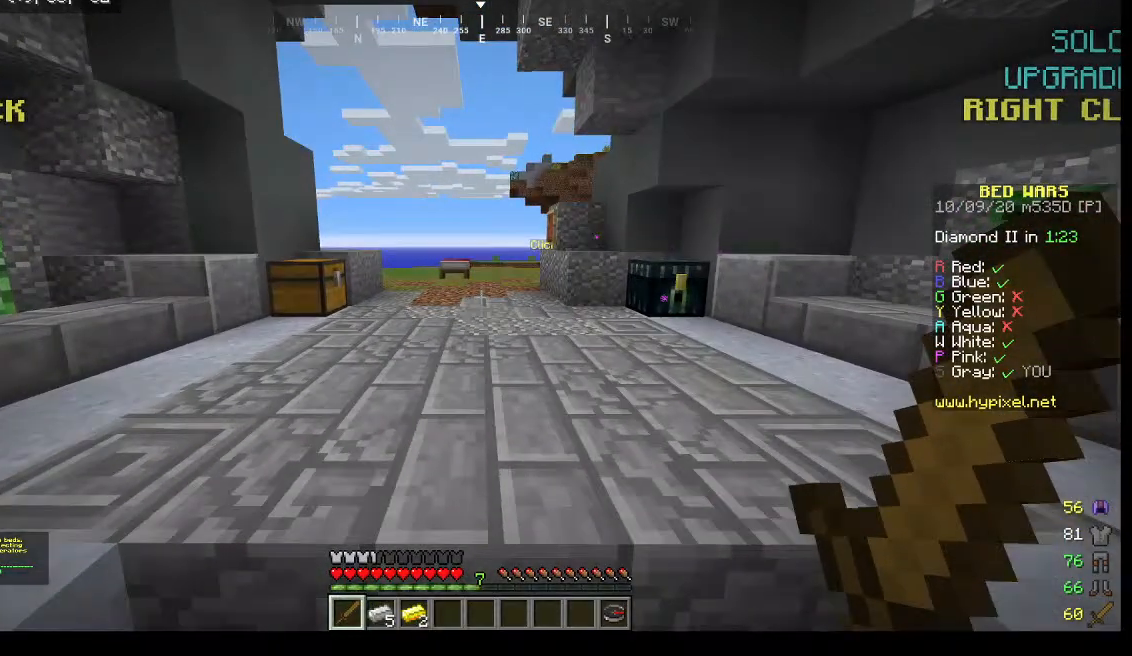
{"keys": [], "mouse": [], "events": []}